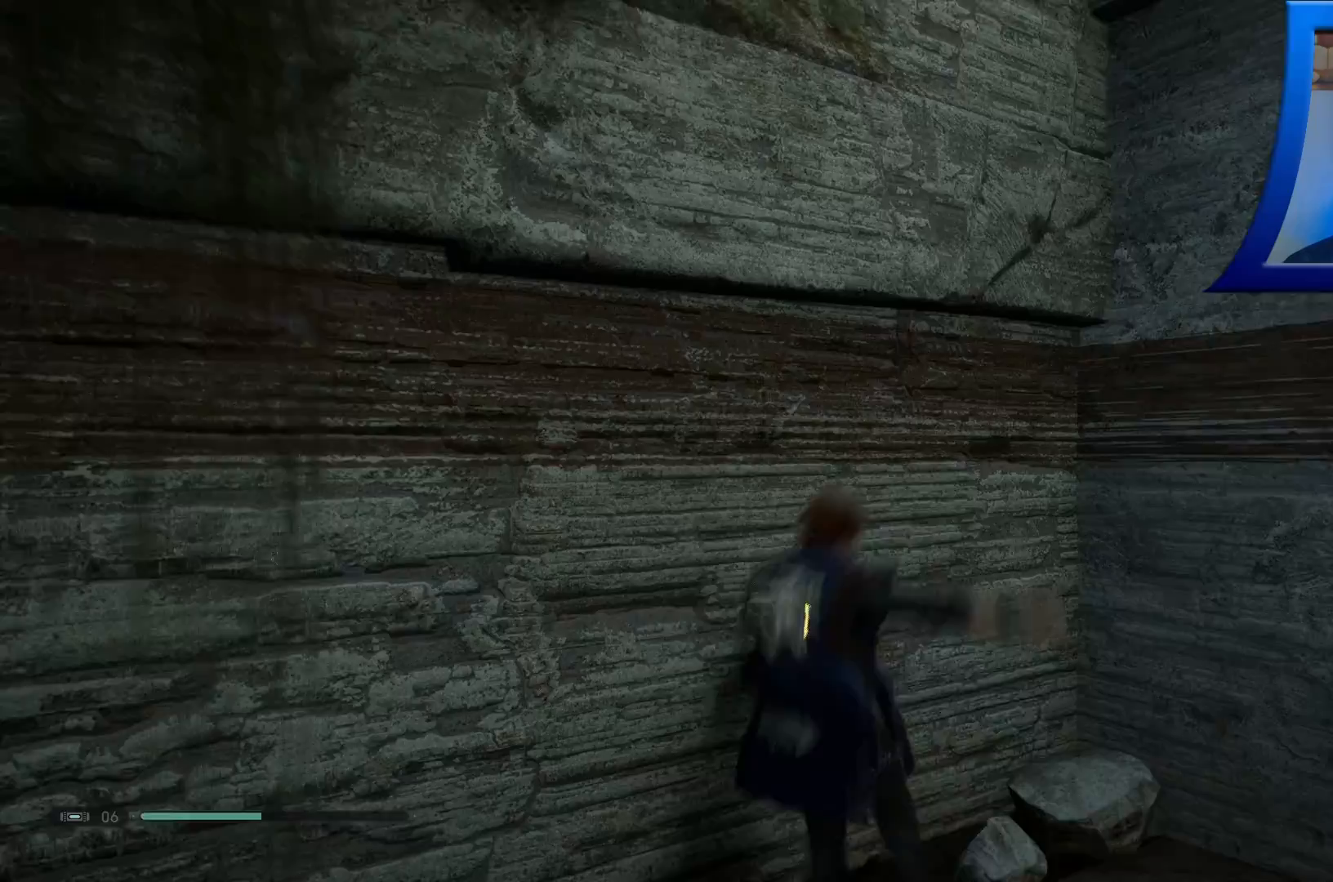
Gameplay with a controller (Xbox layout); each line is a JSON object with the inputs held at the frame after it. "events" lists button and stick changes between this image and that frame as [ms after this image, input, new state], when the widget could be followed in between.
{"buttons": ["L3"], "left_stick": "up-right", "right_stick": "down-right", "events": [[83, "left_stick", "right"], [367, "left_stick", "up-right"], [500, "L3", "down"]]}
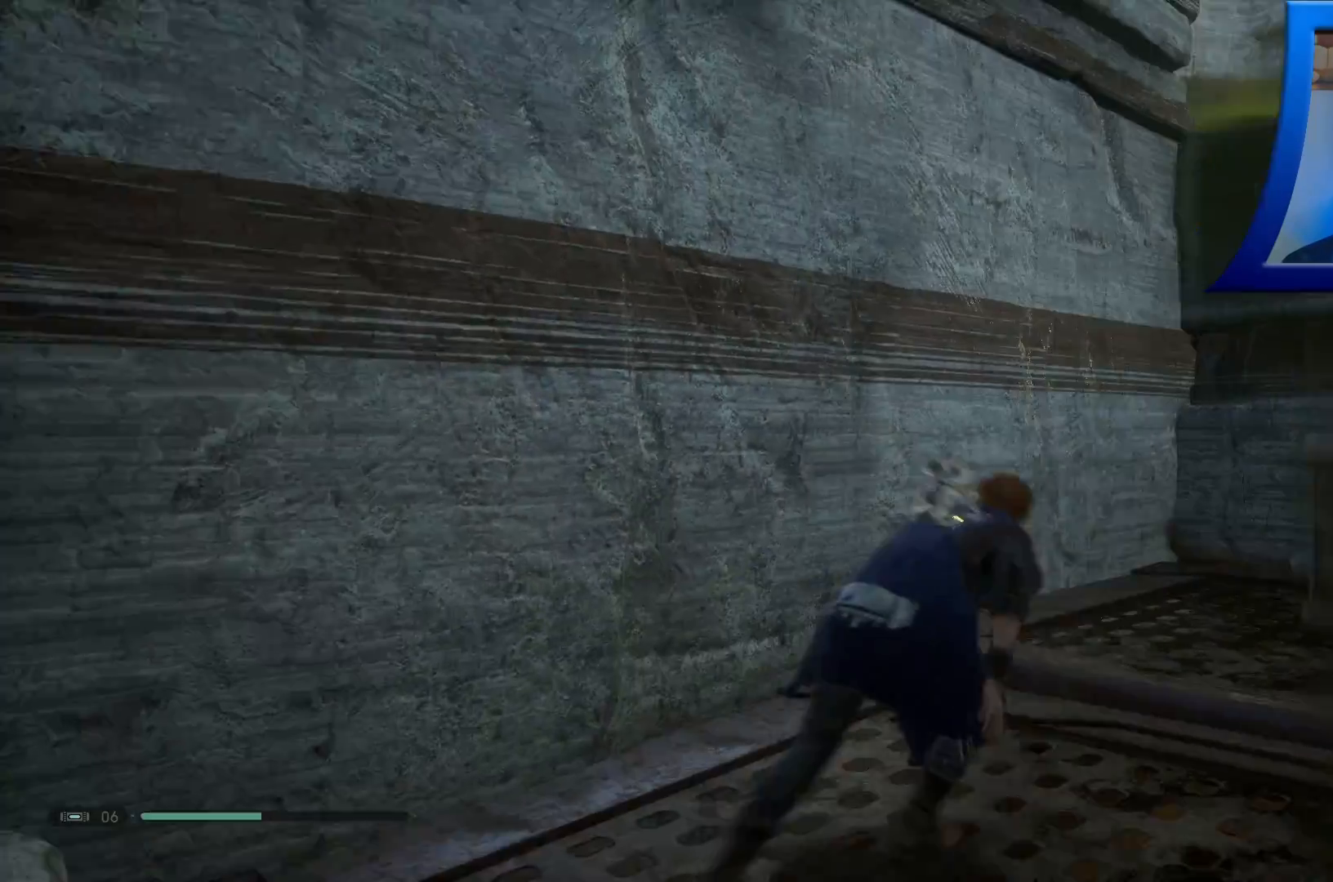
{"buttons": [], "left_stick": "up-right", "right_stick": "center", "events": [[100, "right_stick", "center"], [167, "L3", "up"], [167, "left_stick", "up"], [467, "left_stick", "up-right"]]}
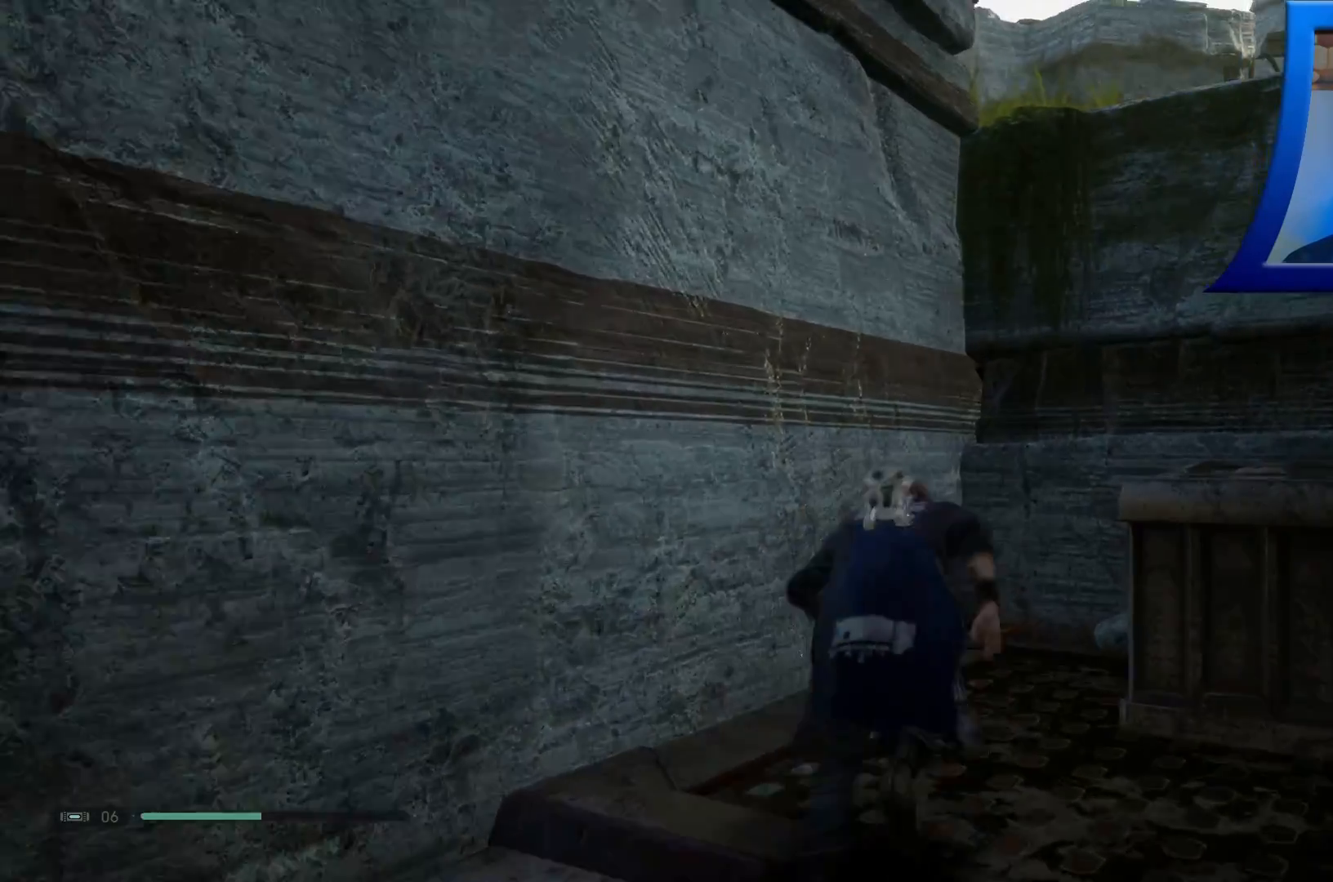
{"buttons": [], "left_stick": "up-right", "right_stick": "center", "events": [[50, "A", "down"], [483, "A", "up"]]}
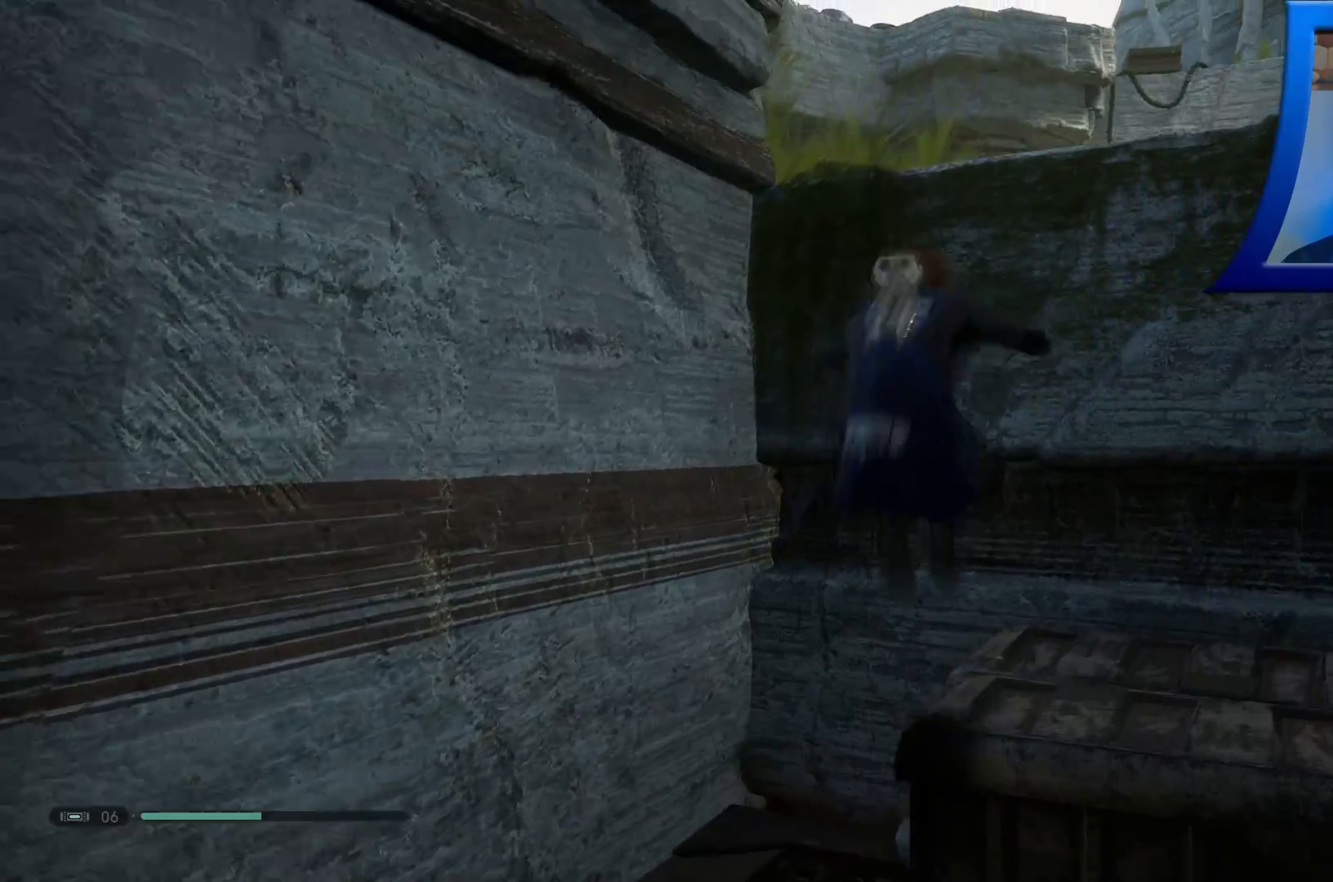
{"buttons": ["A"], "left_stick": "up", "right_stick": "center", "events": [[283, "A", "down"], [433, "left_stick", "up"]]}
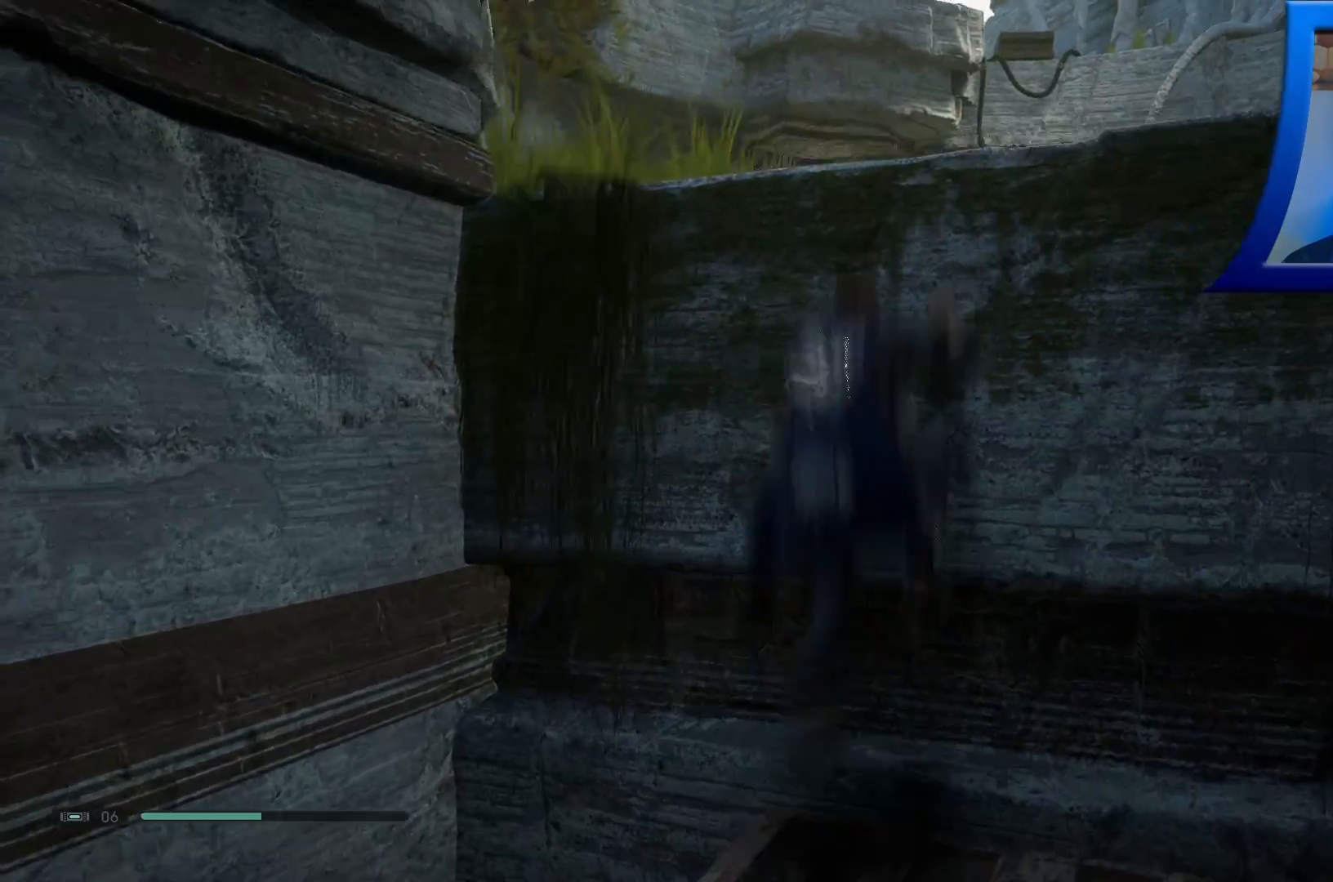
{"buttons": [], "left_stick": "up", "right_stick": "down-left", "events": [[167, "A", "up"], [300, "L3", "down"], [417, "L3", "up"], [433, "right_stick", "down-left"]]}
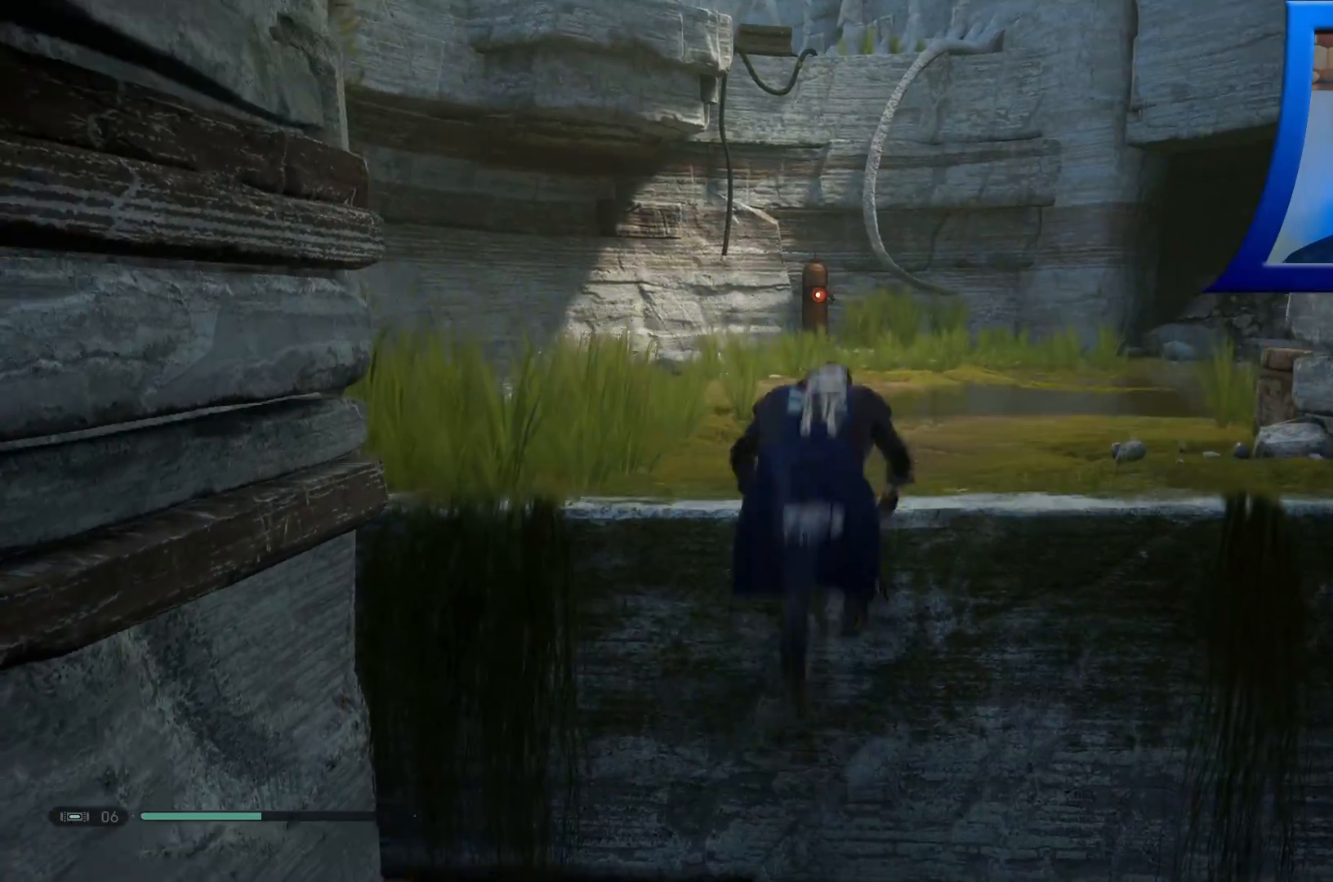
{"buttons": [], "left_stick": "up-right", "right_stick": "center", "events": [[217, "right_stick", "left"], [233, "left_stick", "up-right"], [333, "right_stick", "up-left"], [483, "right_stick", "center"]]}
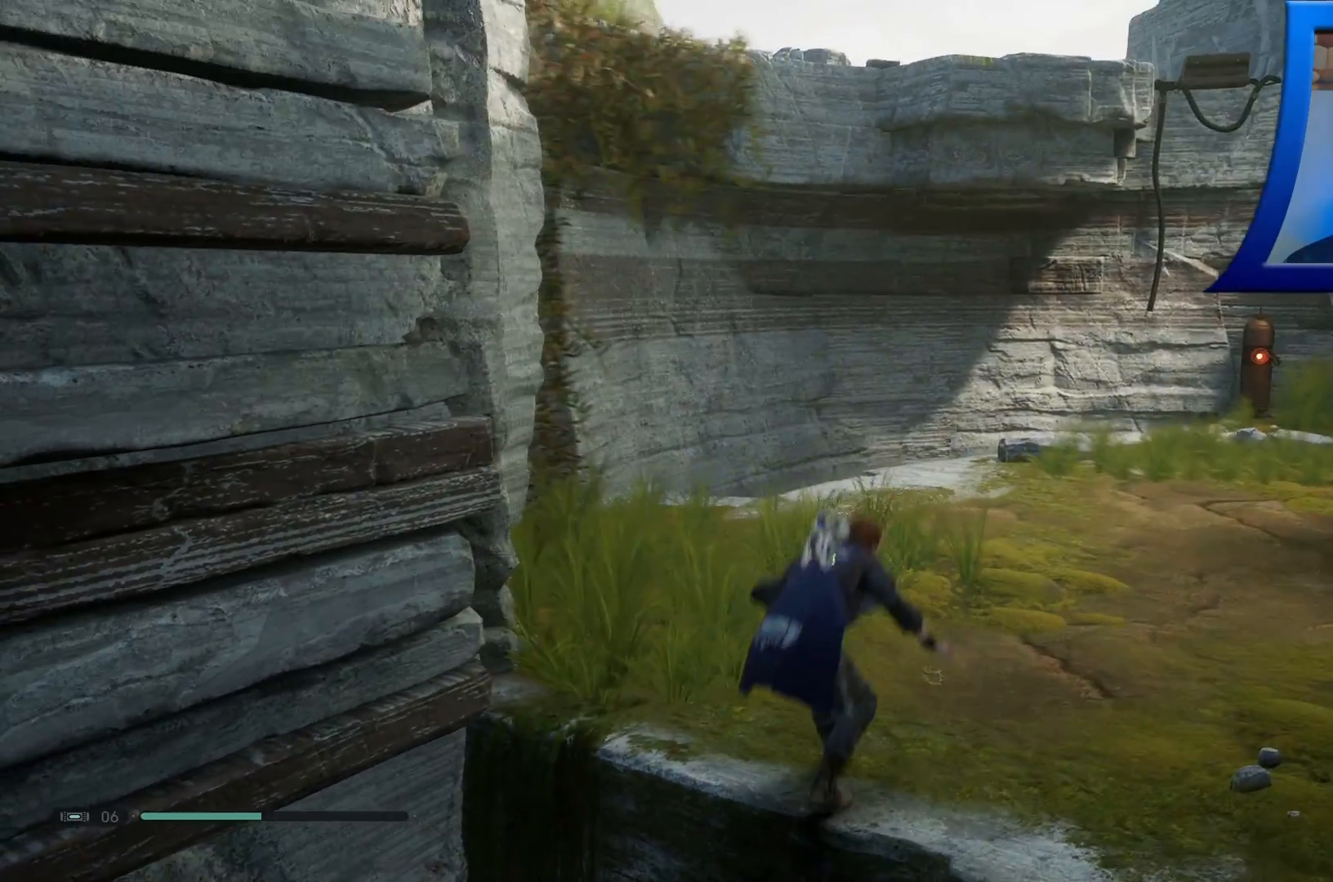
{"buttons": [], "left_stick": "up-right", "right_stick": "center", "events": [[167, "right_stick", "down-left"], [317, "right_stick", "center"]]}
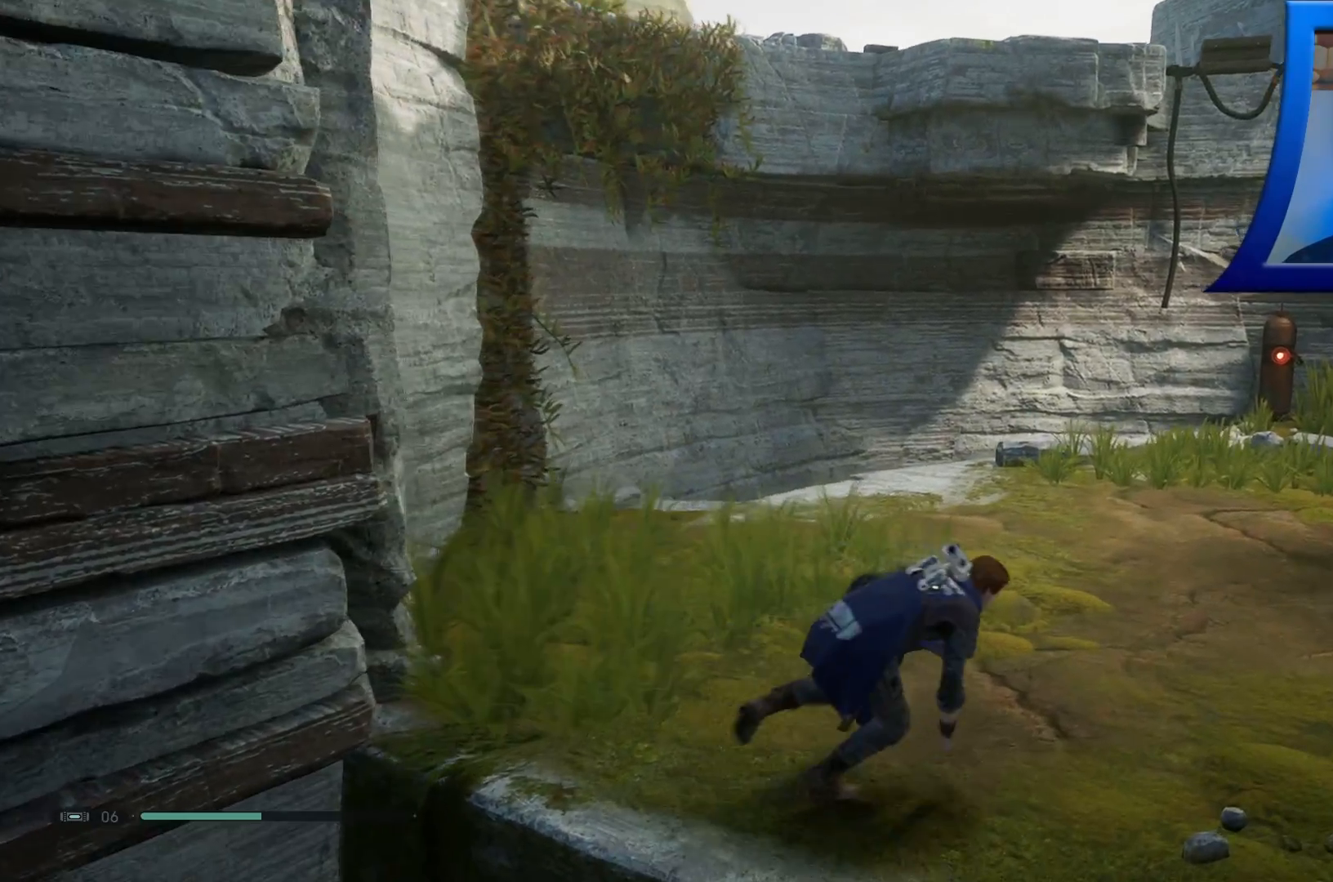
{"buttons": [], "left_stick": "up", "right_stick": "center", "events": [[117, "right_stick", "down-right"], [400, "left_stick", "up"], [400, "right_stick", "center"]]}
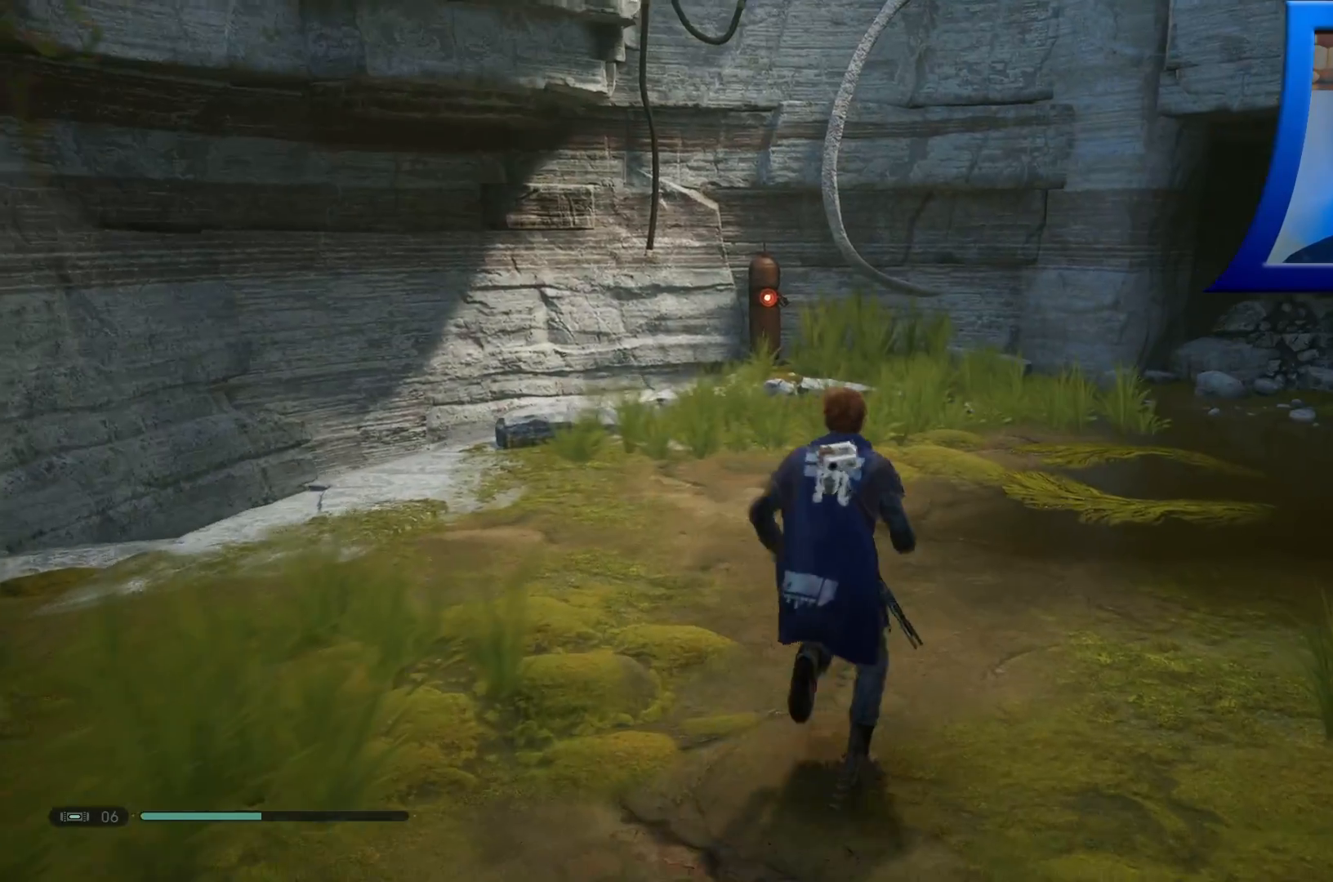
{"buttons": [], "left_stick": "up", "right_stick": "center", "events": [[200, "L3", "down"], [433, "L3", "up"]]}
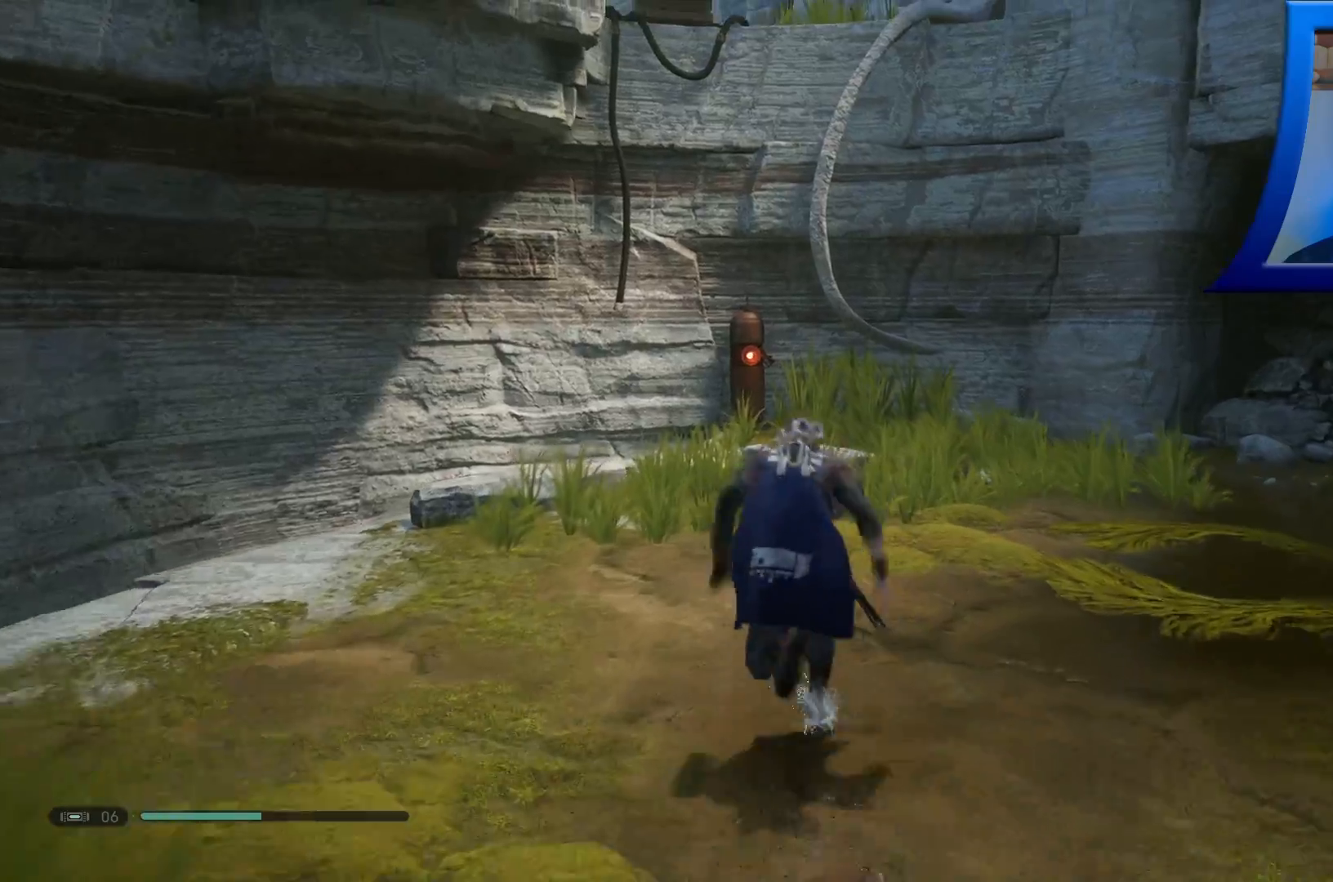
{"buttons": [], "left_stick": "up", "right_stick": "center", "events": [[183, "right_stick", "down"], [383, "right_stick", "center"]]}
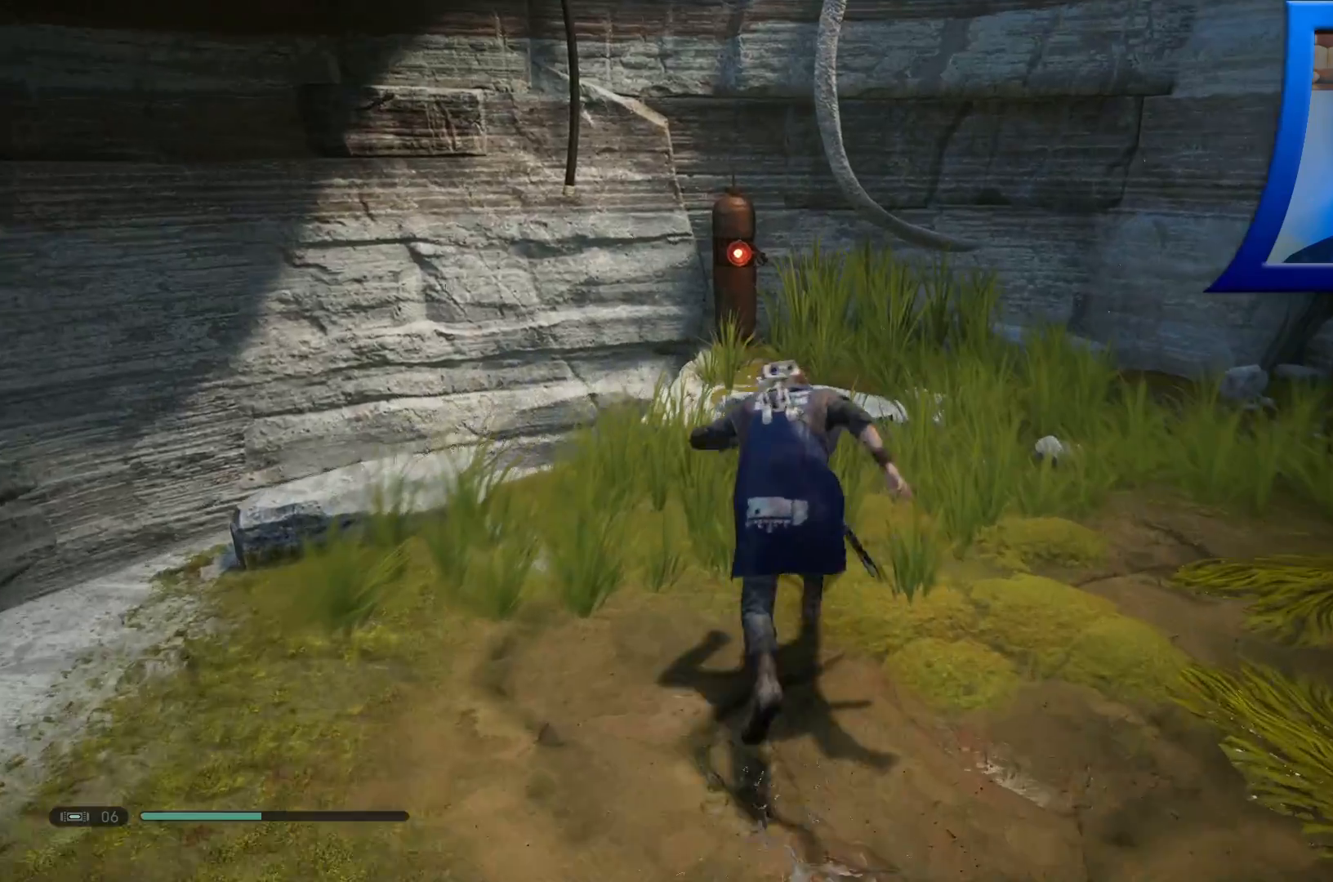
{"buttons": [], "left_stick": "up", "right_stick": "center", "events": []}
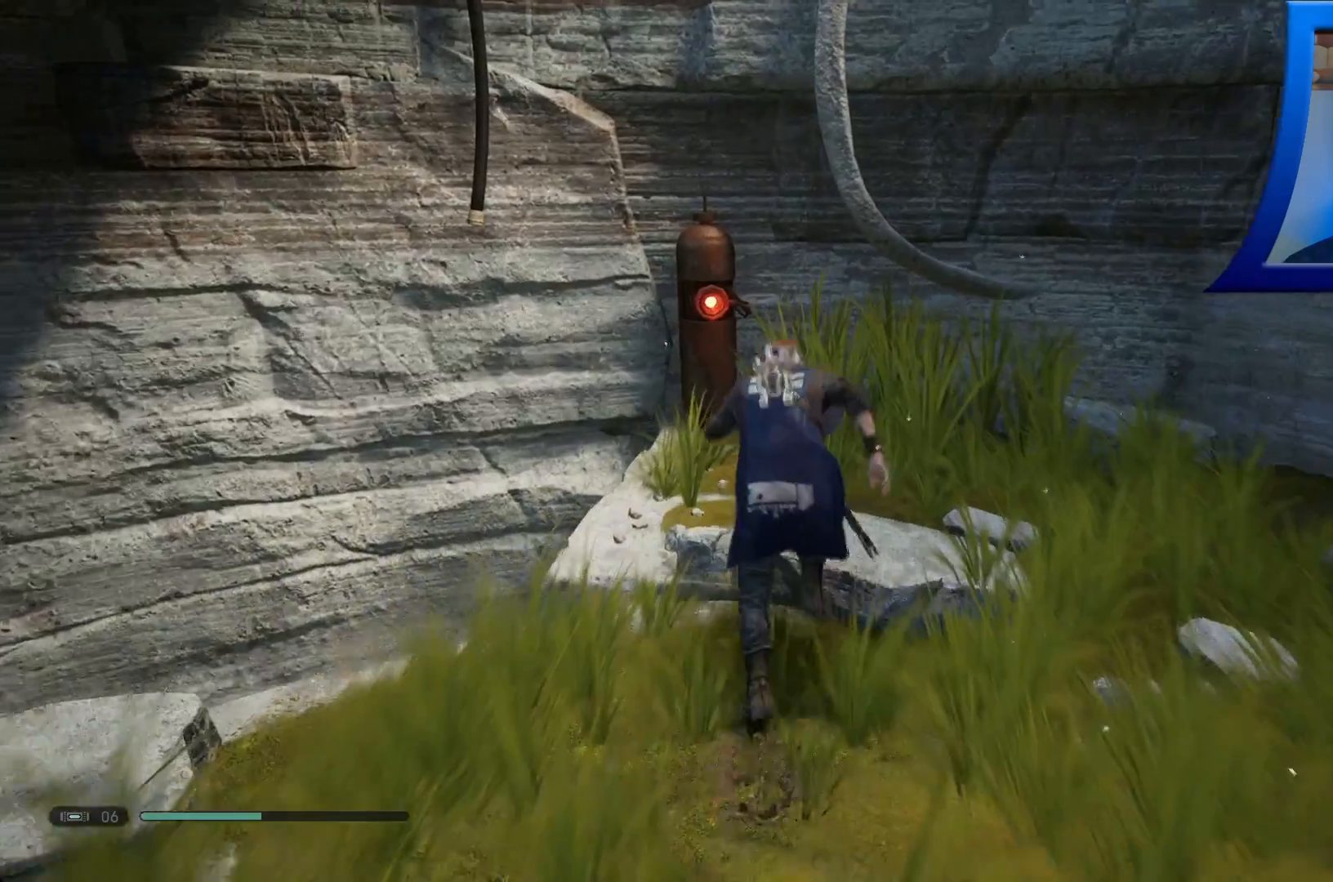
{"buttons": [], "left_stick": "center", "right_stick": "center", "events": [[267, "left_stick", "center"]]}
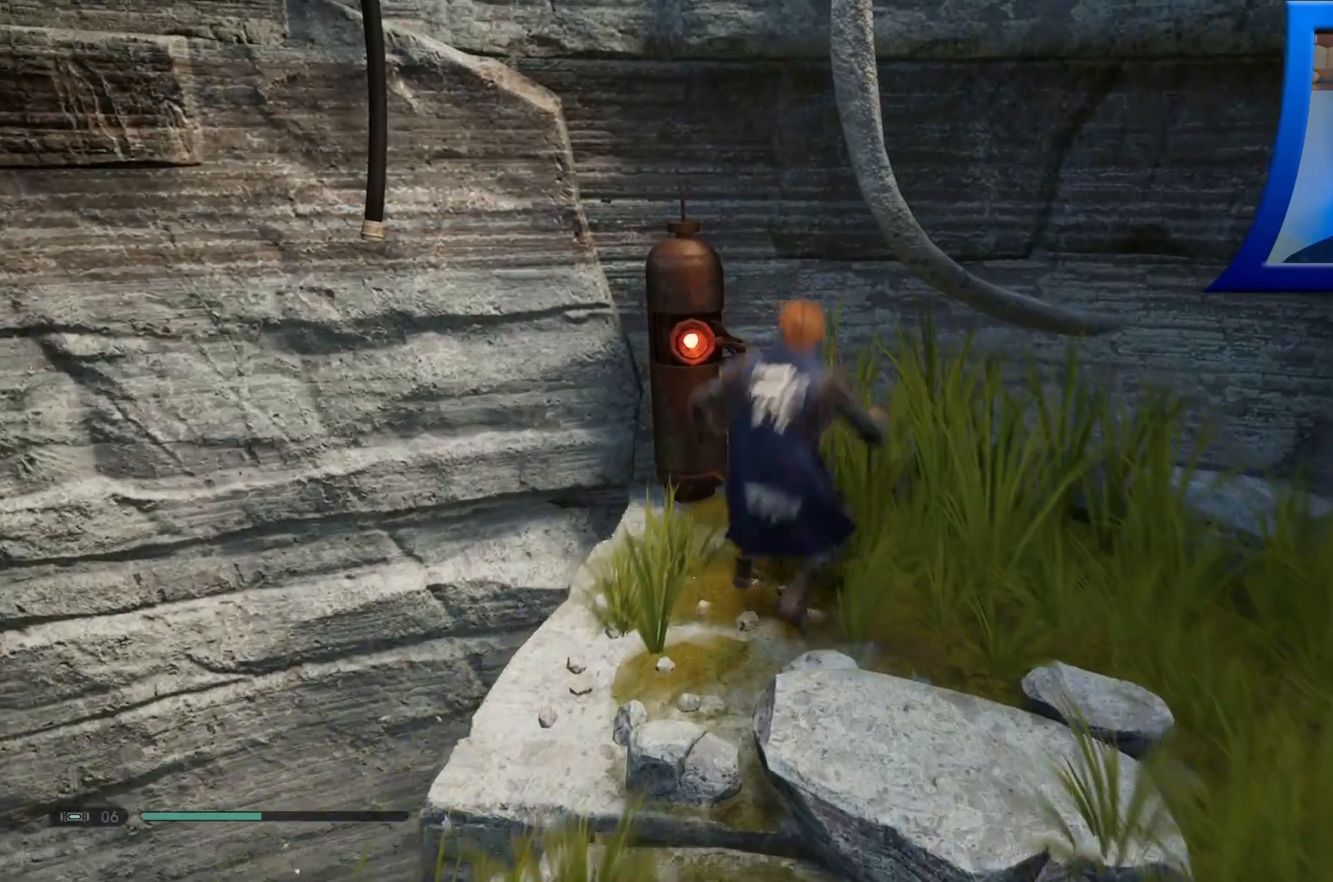
{"buttons": [], "left_stick": "center", "right_stick": "right", "events": [[67, "right_stick", "right"]]}
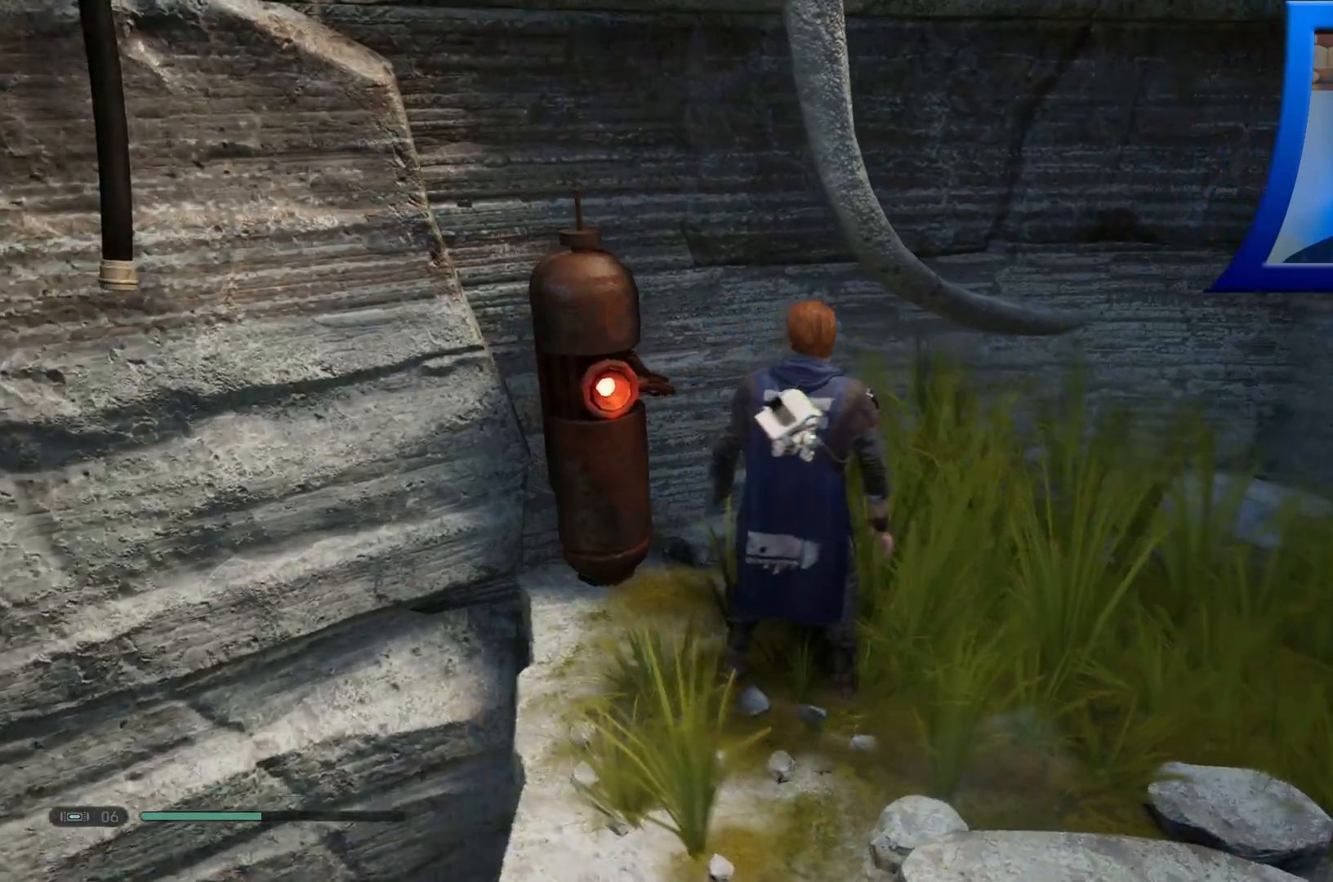
{"buttons": [], "left_stick": "center", "right_stick": "up-right", "events": [[150, "right_stick", "up-right"], [250, "right_stick", "up"], [467, "right_stick", "up-right"]]}
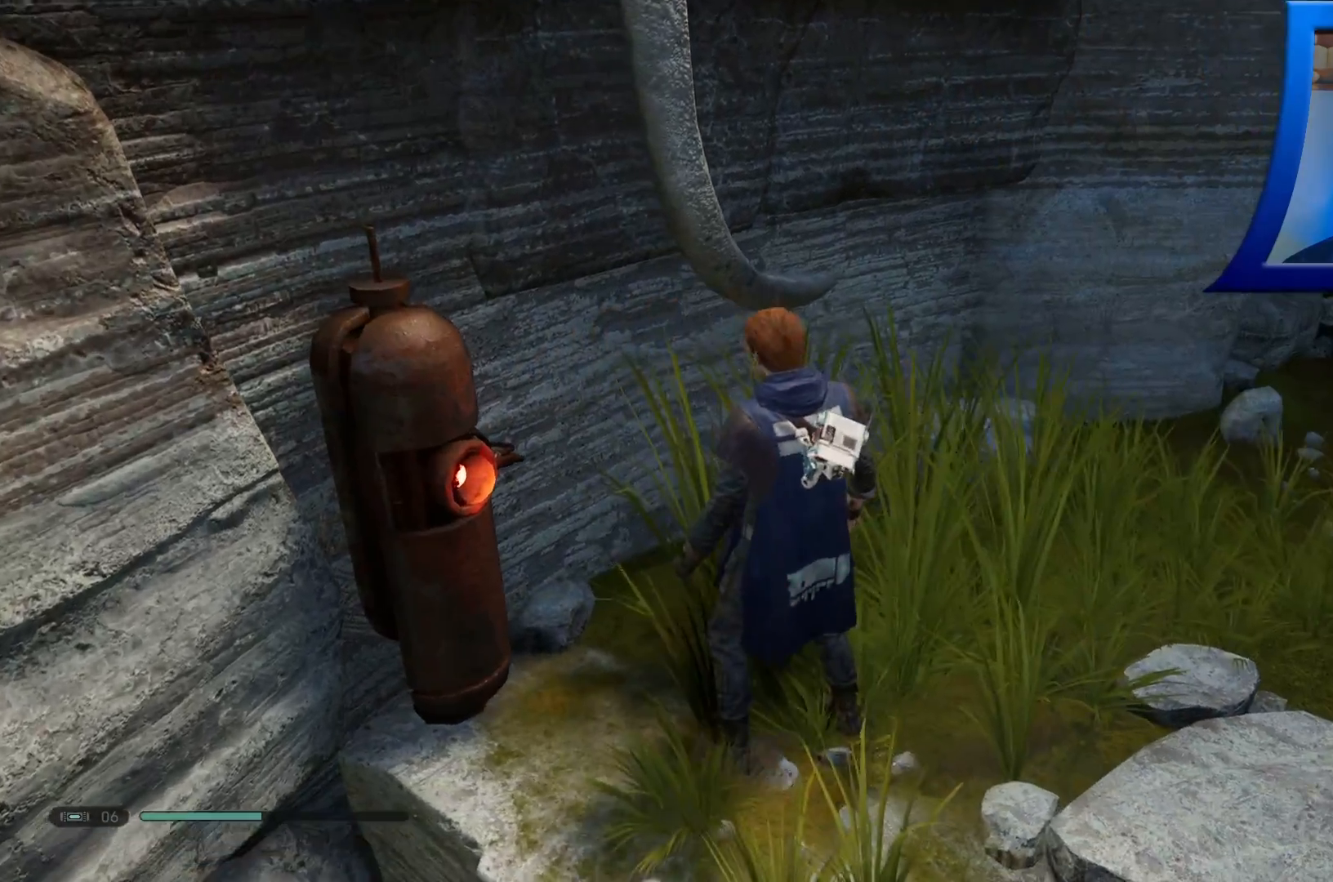
{"buttons": [], "left_stick": "up-right", "right_stick": "center", "events": [[183, "left_stick", "up-right"], [500, "right_stick", "center"]]}
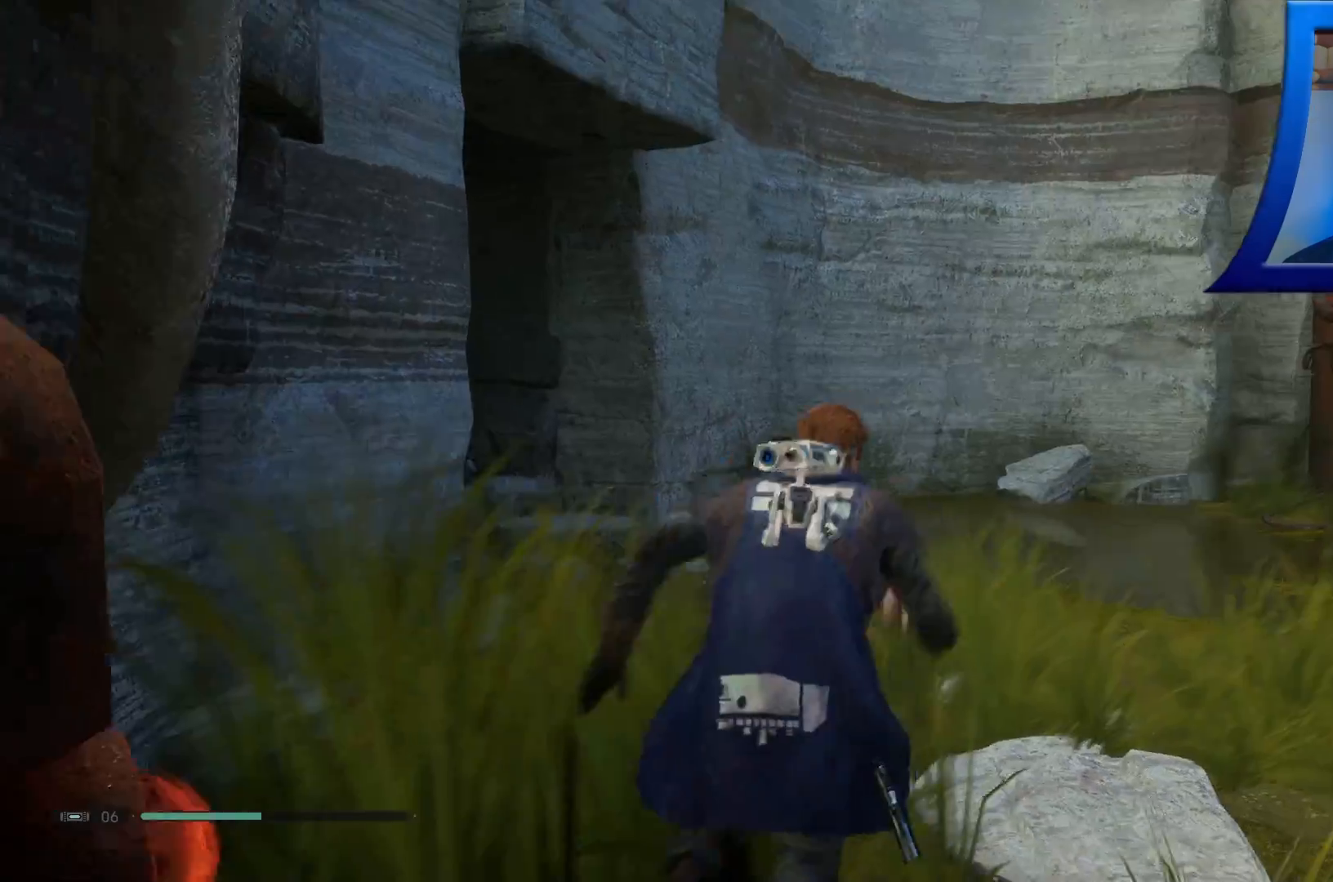
{"buttons": [], "left_stick": "up-right", "right_stick": "center", "events": [[167, "right_stick", "right"], [350, "L3", "down"], [417, "right_stick", "center"], [483, "L3", "up"]]}
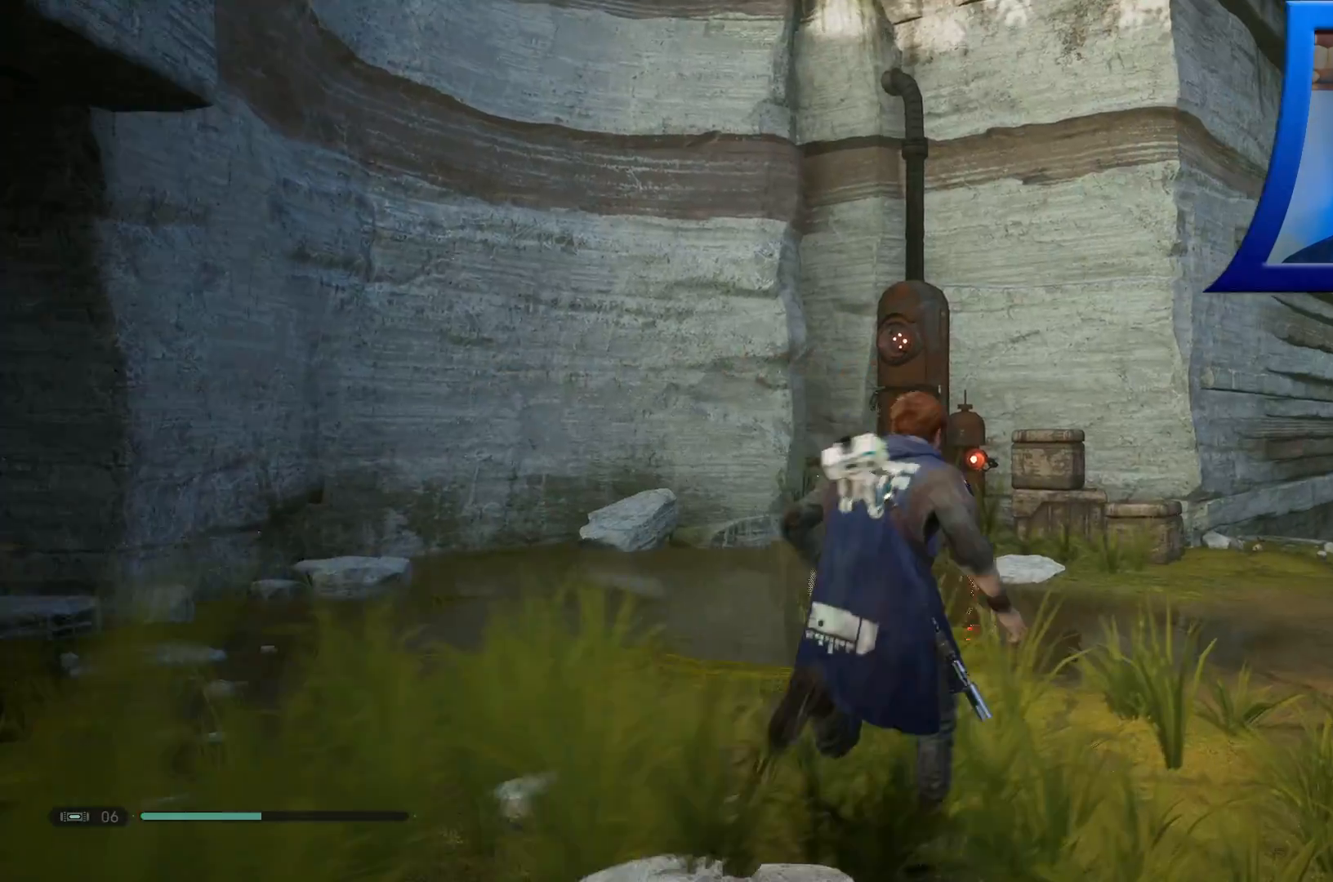
{"buttons": [], "left_stick": "up-right", "right_stick": "center", "events": [[200, "right_stick", "down-right"], [467, "right_stick", "center"]]}
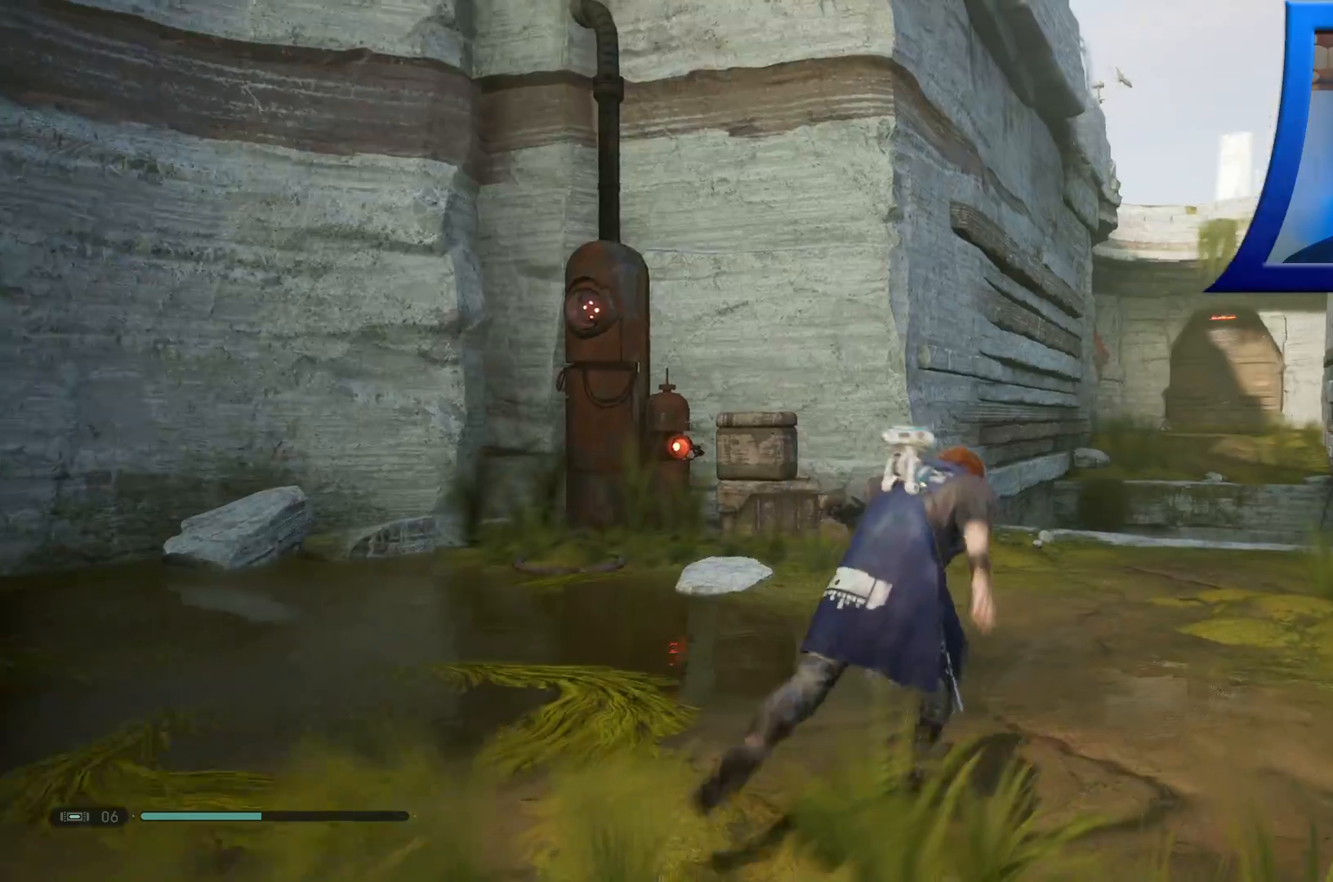
{"buttons": [], "left_stick": "up", "right_stick": "center"}
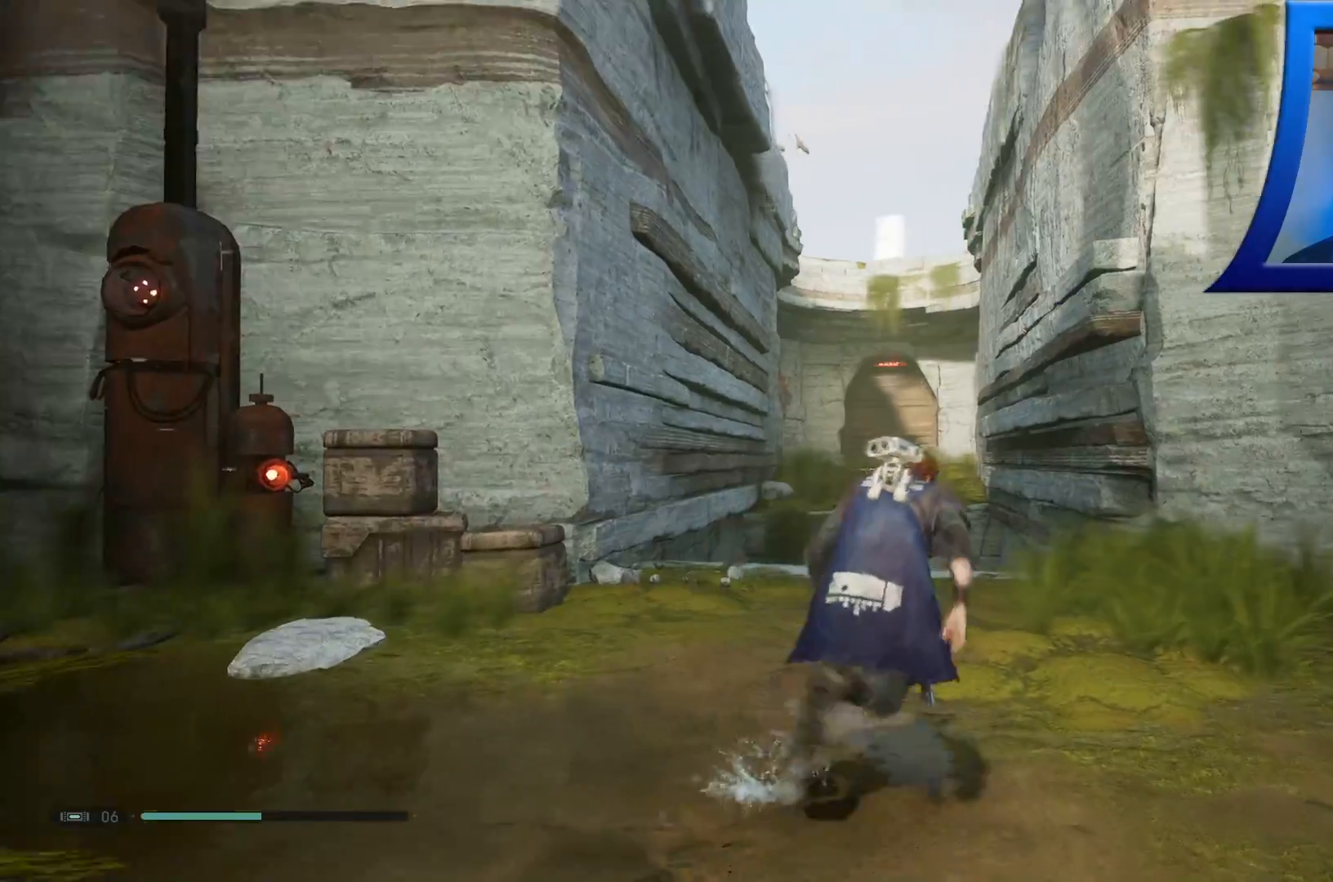
{"buttons": [], "left_stick": "up", "right_stick": "down", "events": [[200, "right_stick", "down-right"], [367, "right_stick", "down"]]}
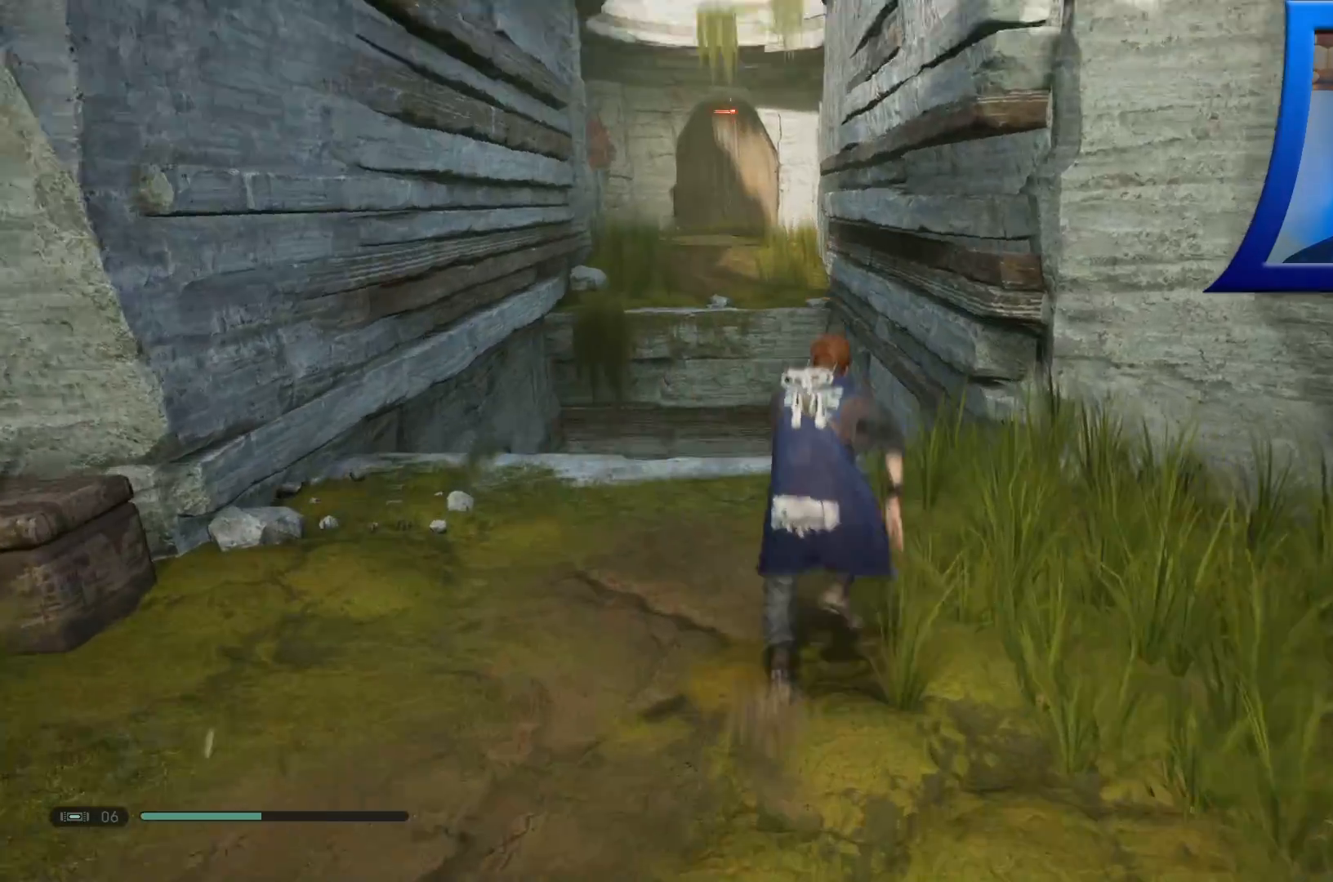
{"buttons": [], "left_stick": "up", "right_stick": "center", "events": [[200, "right_stick", "center"]]}
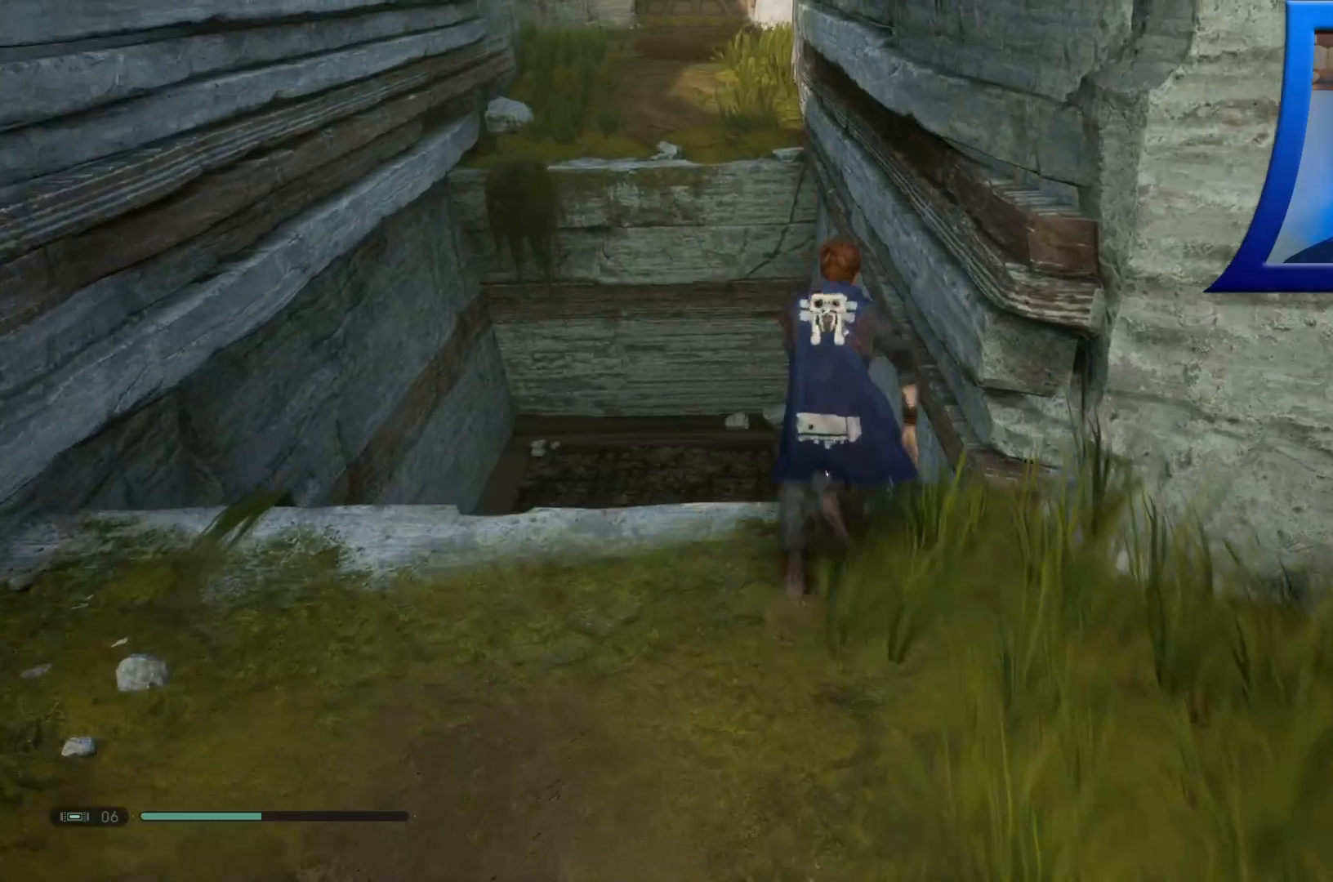
{"buttons": ["A"], "left_stick": "up", "right_stick": "center", "events": [[100, "A", "down"]]}
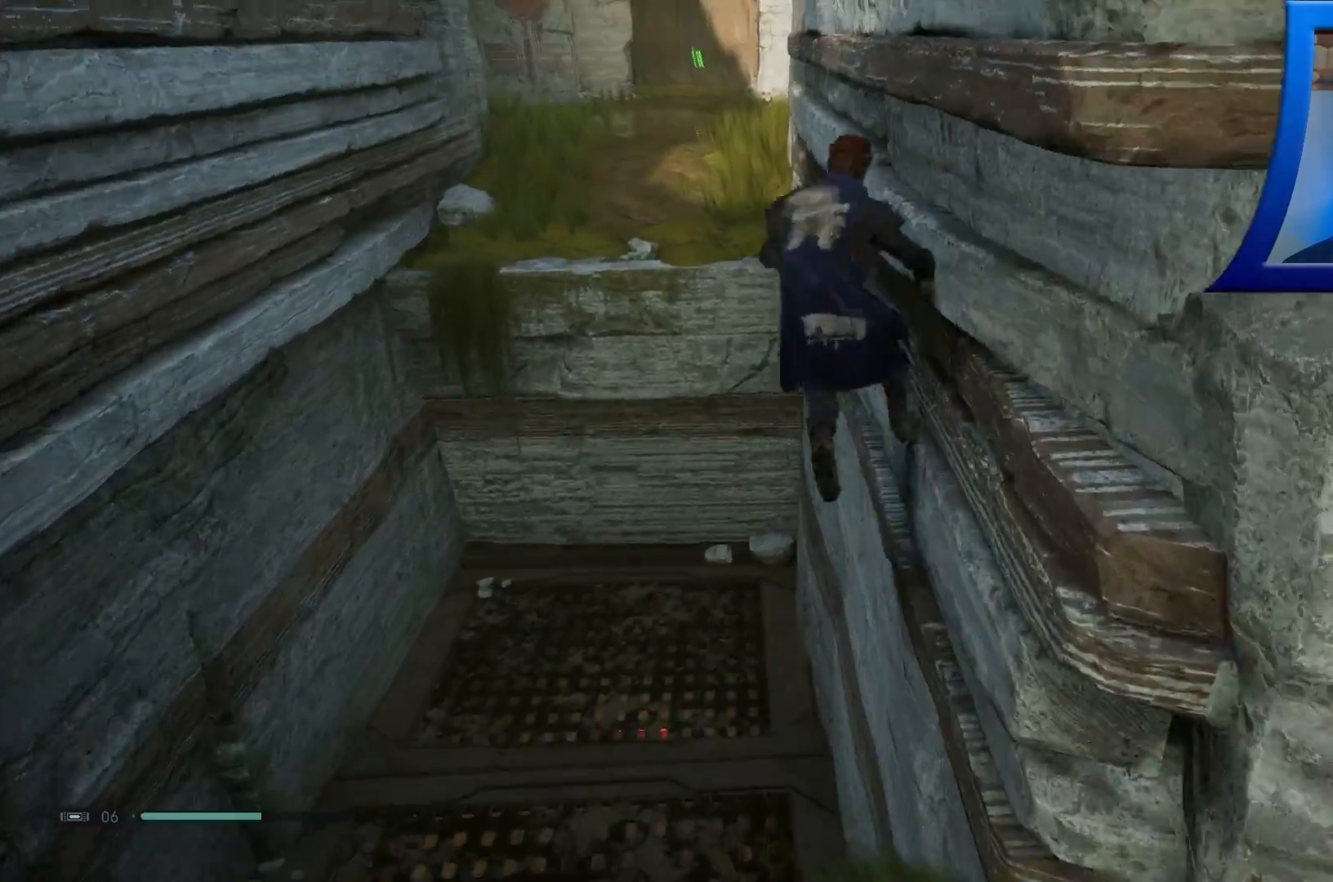
{"buttons": ["A"], "left_stick": "up", "right_stick": "center", "events": []}
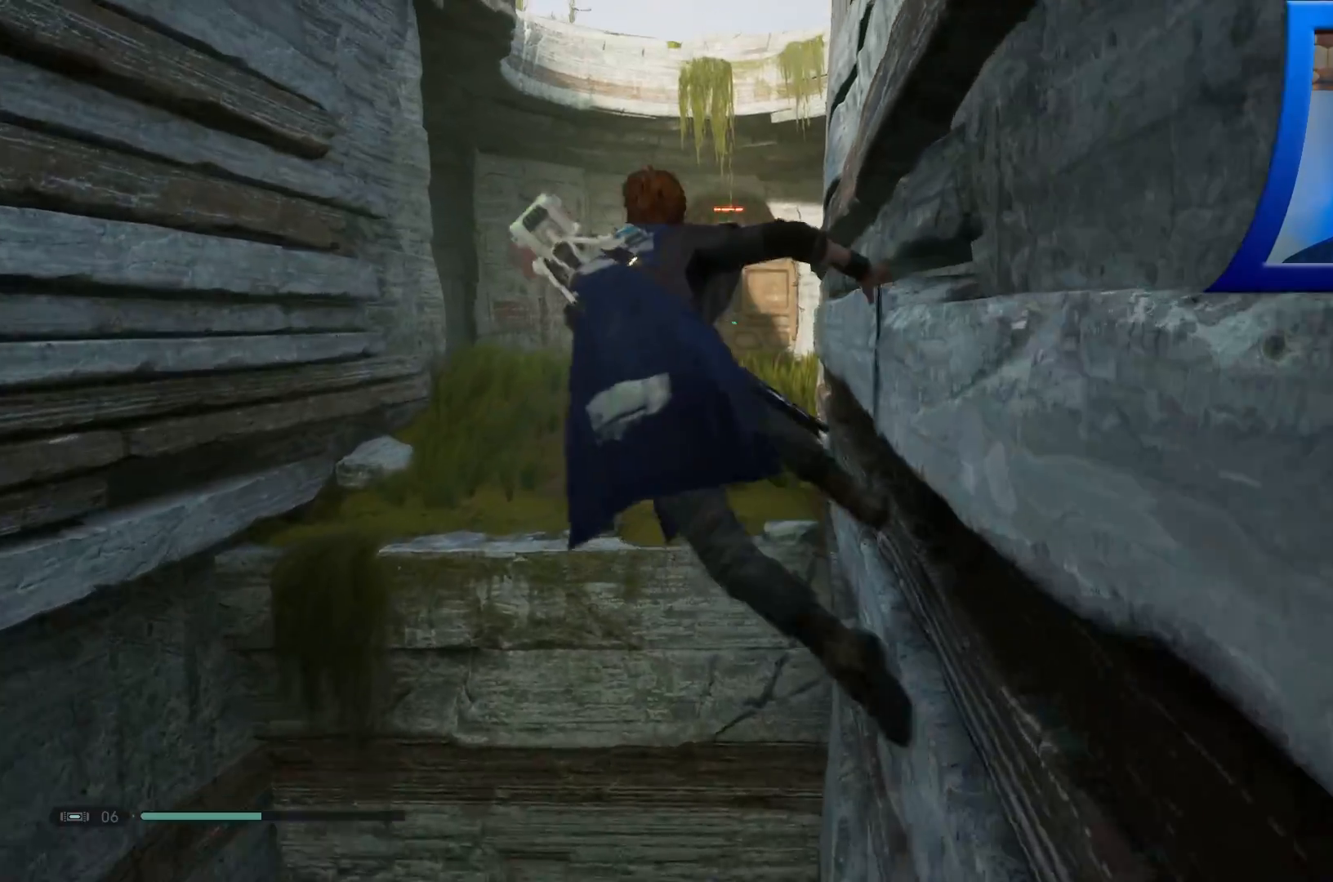
{"buttons": ["A"], "left_stick": "up", "right_stick": "center", "events": [[300, "A", "up"], [400, "A", "down"]]}
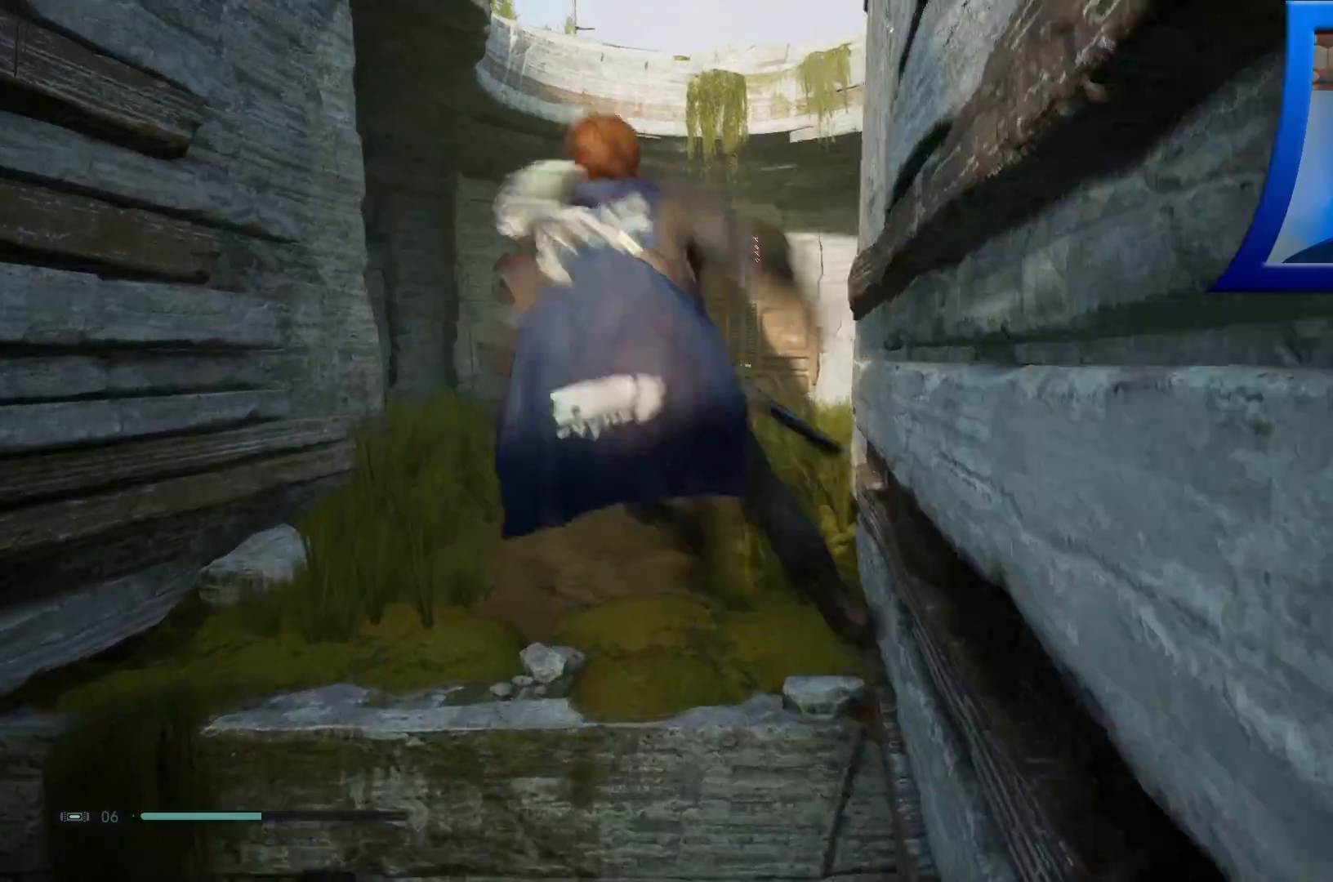
{"buttons": [], "left_stick": "up", "right_stick": "center", "events": [[433, "A", "up"]]}
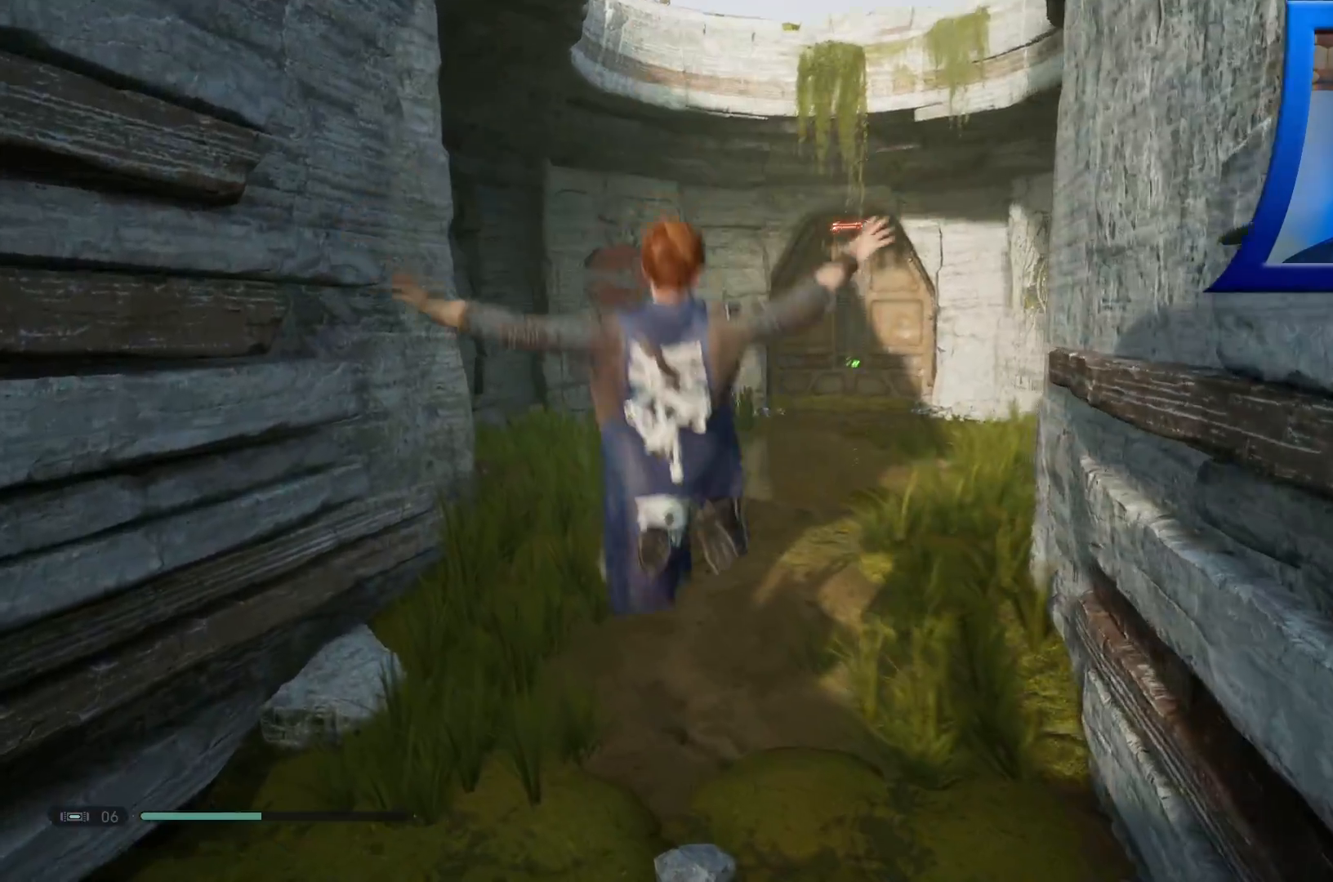
{"buttons": [], "left_stick": "up", "right_stick": "center", "events": []}
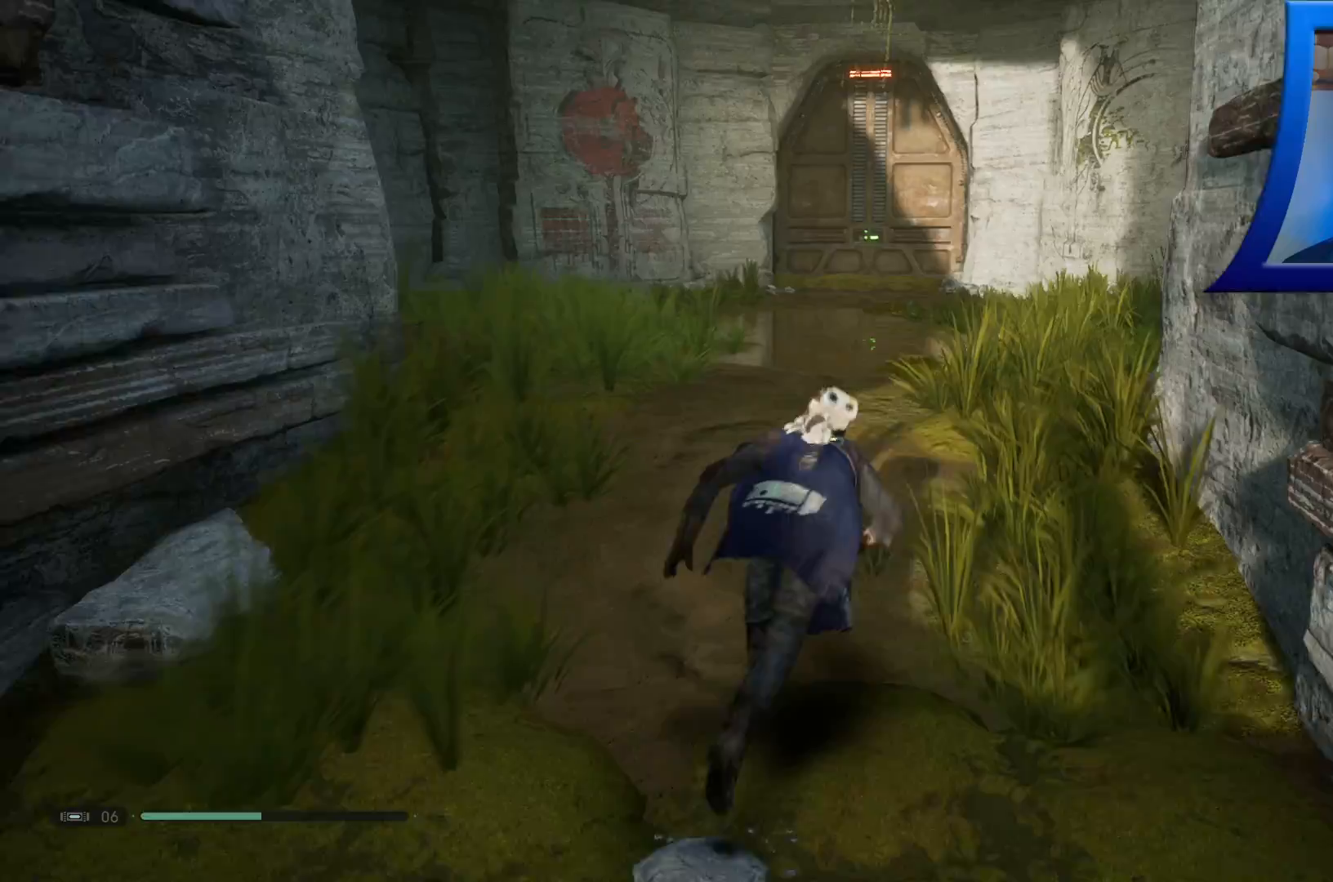
{"buttons": ["L3"], "left_stick": "up", "right_stick": "right", "events": [[67, "right_stick", "up-right"], [350, "right_stick", "right"], [483, "L3", "down"]]}
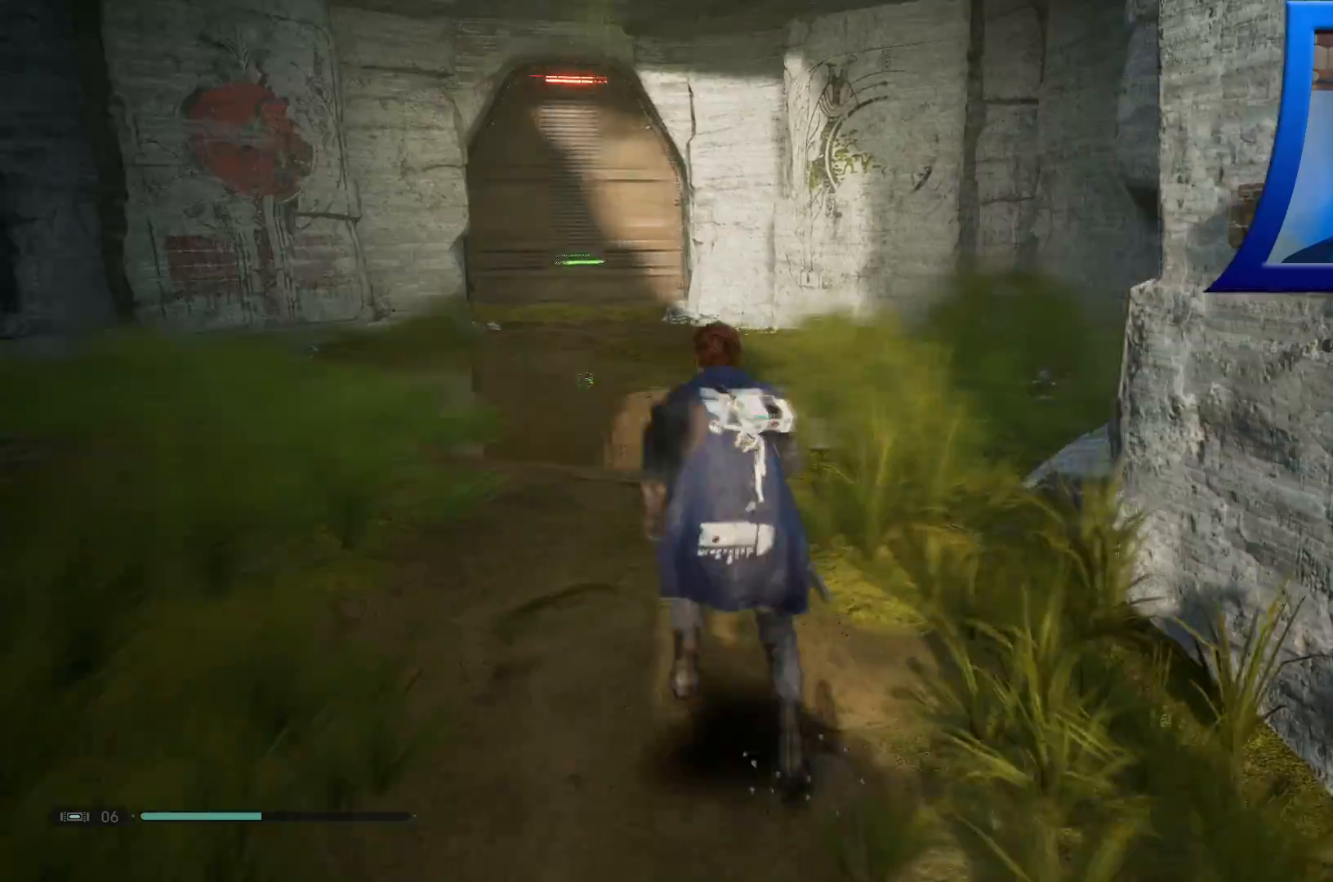
{"buttons": [], "left_stick": "up-left", "right_stick": "center", "events": [[67, "left_stick", "up-left"], [150, "right_stick", "center"], [217, "L3", "up"]]}
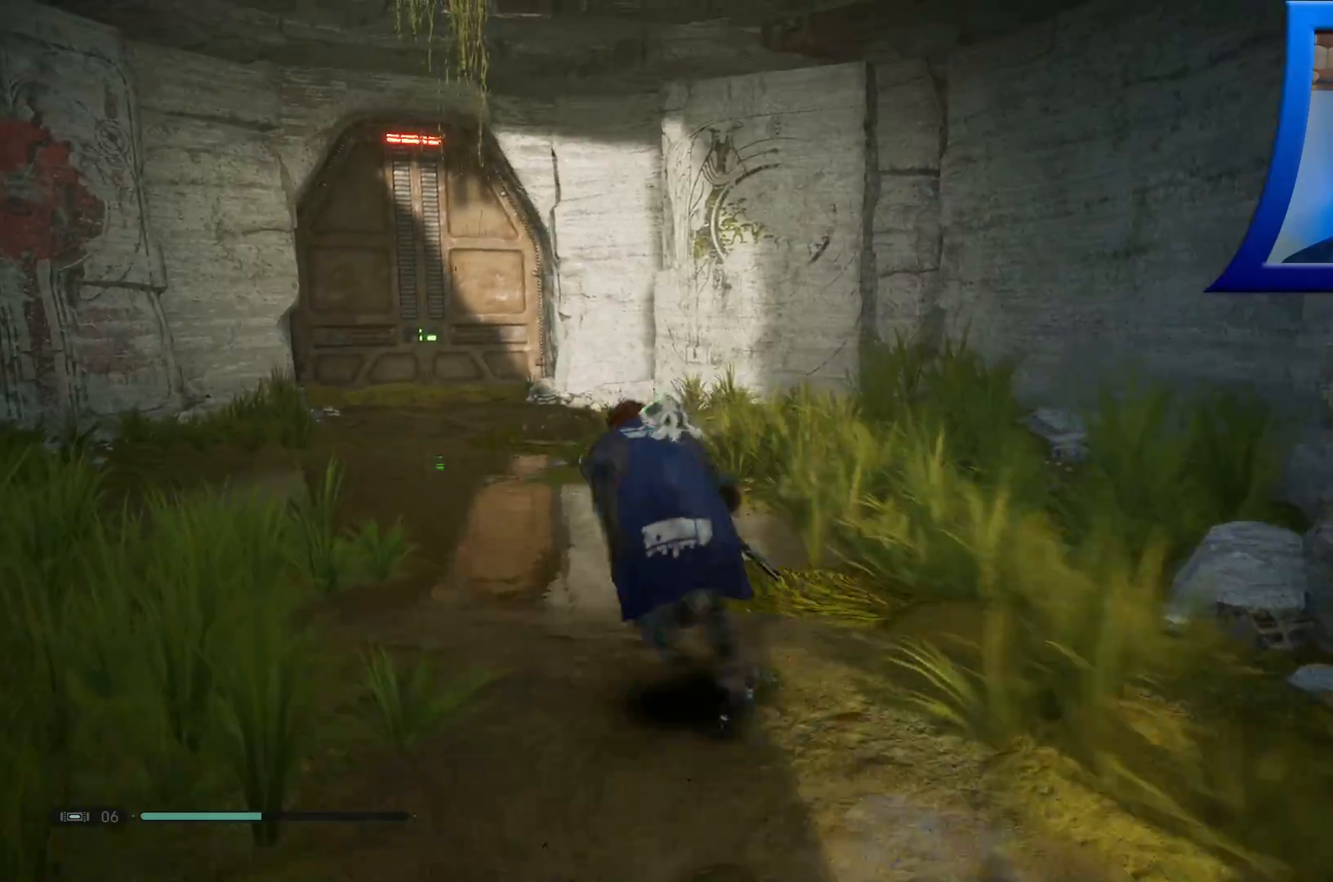
{"buttons": [], "left_stick": "up-left", "right_stick": "left", "events": [[400, "right_stick", "left"]]}
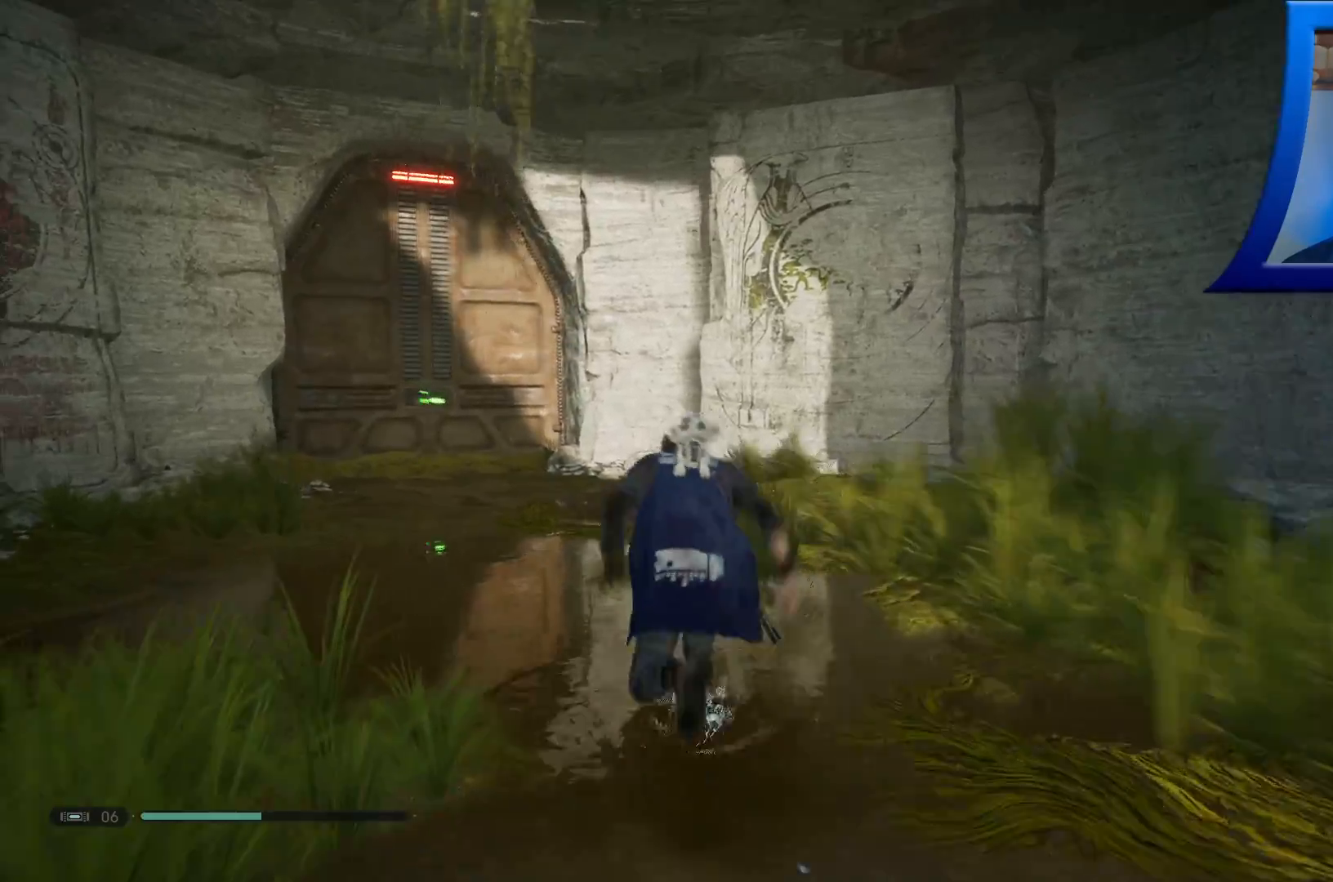
{"buttons": [], "left_stick": "up", "right_stick": "left", "events": [[33, "left_stick", "up"], [83, "right_stick", "up-left"], [300, "right_stick", "center"], [367, "right_stick", "left"]]}